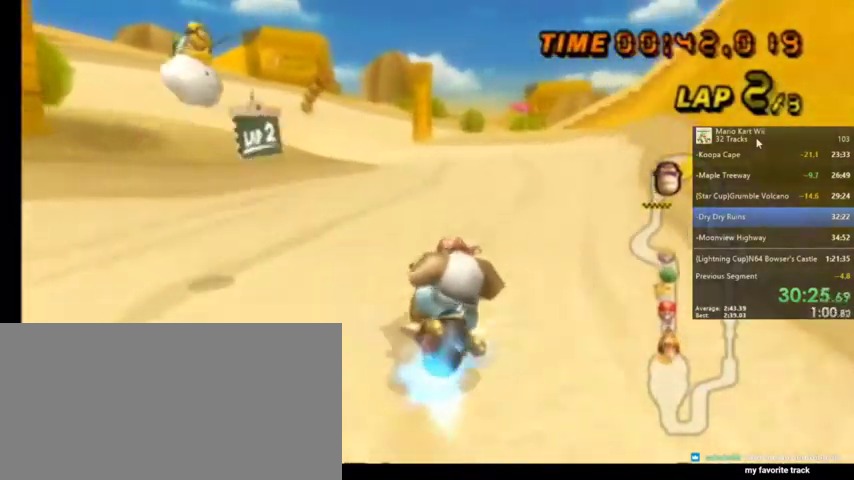
Gameplay with a controller (Nintendo layout); each line is a JSON object with the inputs held at the frame after it. "events" lists button and stick changes between this image and that frame as [ms after this image, input, new state], when the widget could be followed in between. Not read: L1 L3 R3.
{"buttons": ["A"], "left_stick": "center", "right_stick": "center", "events": [[167, "left_stick", "center"], [334, "DPAD_LEFT", "down"], [334, "DPAD_UP", "down"], [367, "DPAD_LEFT", "up"], [467, "DPAD_UP", "up"]]}
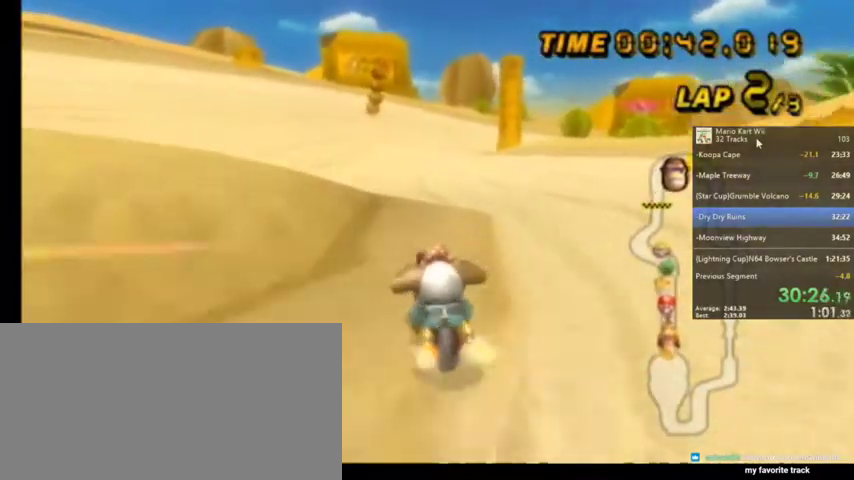
{"buttons": ["A"], "left_stick": "center", "right_stick": "center", "events": [[67, "DPAD_UP", "down"], [233, "DPAD_UP", "up"]]}
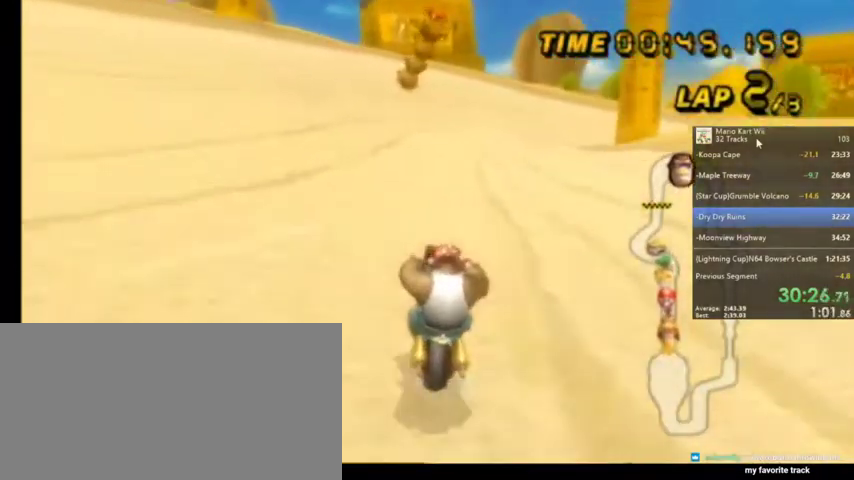
{"buttons": ["A", "R1"], "left_stick": "up-right", "right_stick": "center", "events": [[67, "R1", "down"], [67, "left_stick", "up-right"]]}
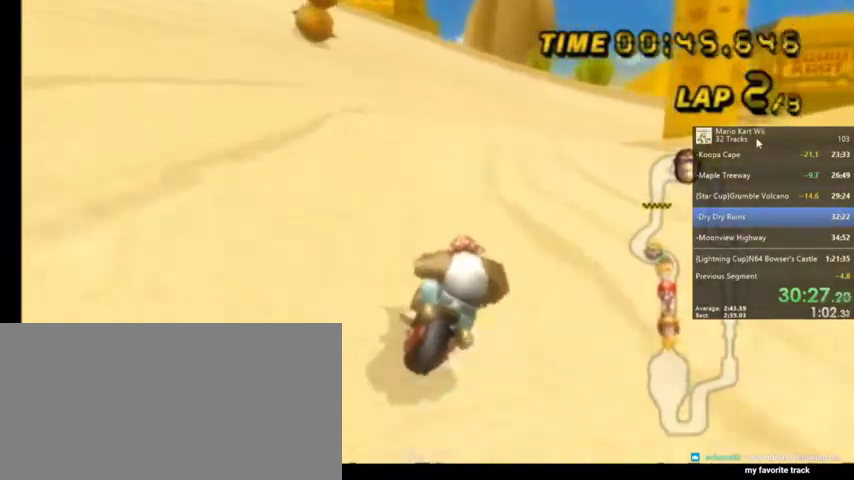
{"buttons": ["A", "R1"], "left_stick": "up-right", "right_stick": "center", "events": [[334, "left_stick", "up"], [467, "left_stick", "up-right"]]}
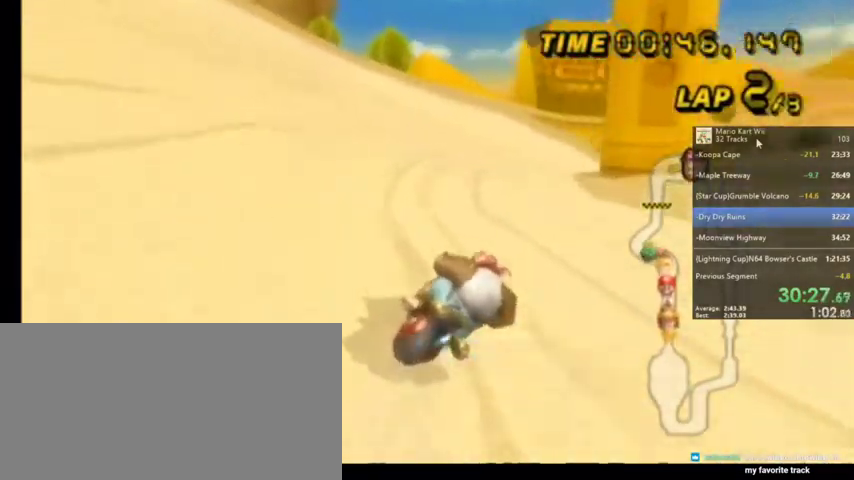
{"buttons": ["A", "R1"], "left_stick": "up-right", "right_stick": "center", "events": []}
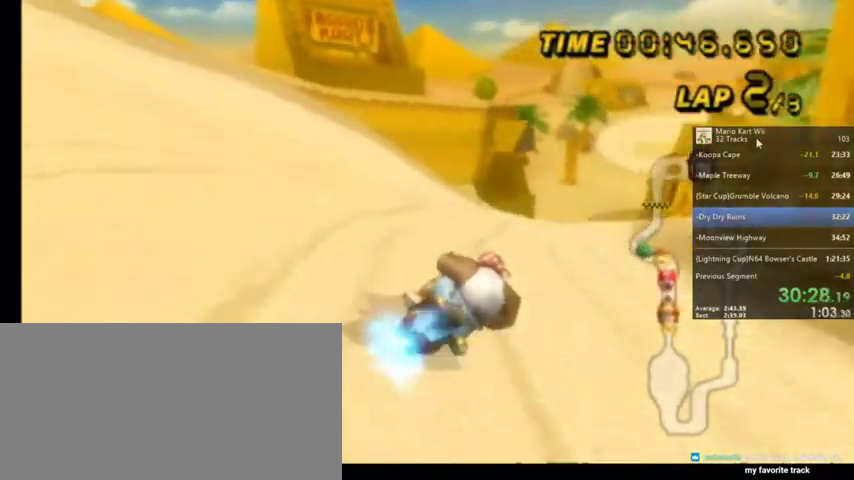
{"buttons": ["A", "R1"], "left_stick": "up-left", "right_stick": "center", "events": [[33, "left_stick", "up"], [233, "left_stick", "up-right"], [500, "left_stick", "up-left"]]}
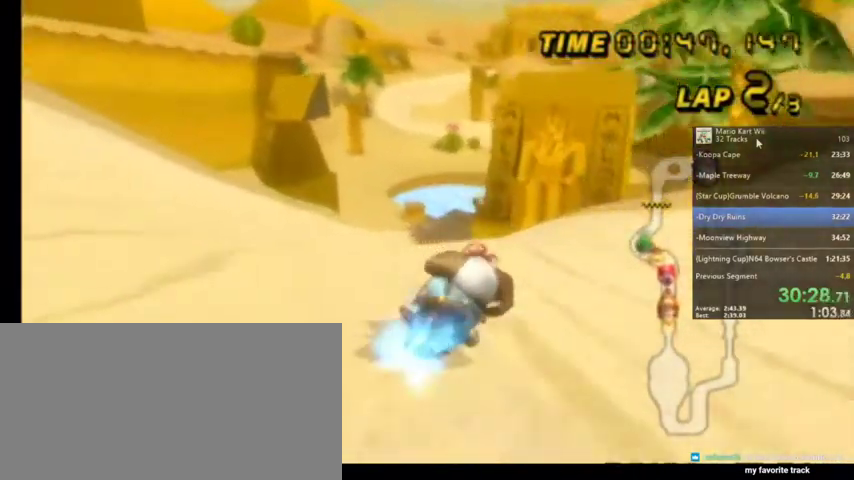
{"buttons": ["A", "R1"], "left_stick": "up-left", "right_stick": "center", "events": []}
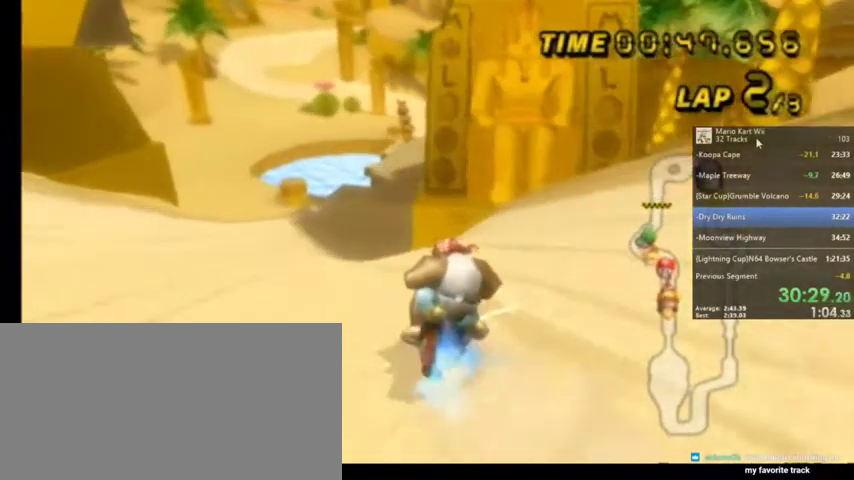
{"buttons": ["A", "R1"], "left_stick": "up-left", "right_stick": "center", "events": []}
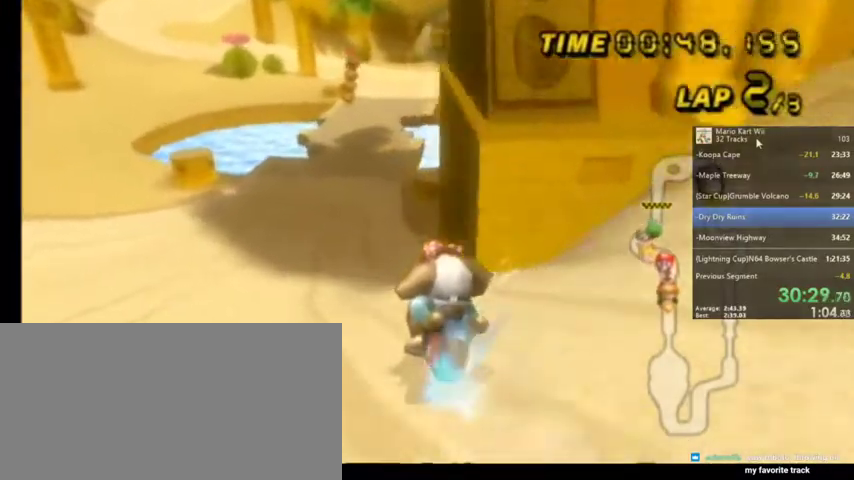
{"buttons": ["A", "DPAD_UP"], "left_stick": "center", "right_stick": "center", "events": [[100, "R1", "up"], [100, "left_stick", "center"], [234, "DPAD_UP", "down"], [334, "DPAD_UP", "up"], [501, "DPAD_UP", "down"]]}
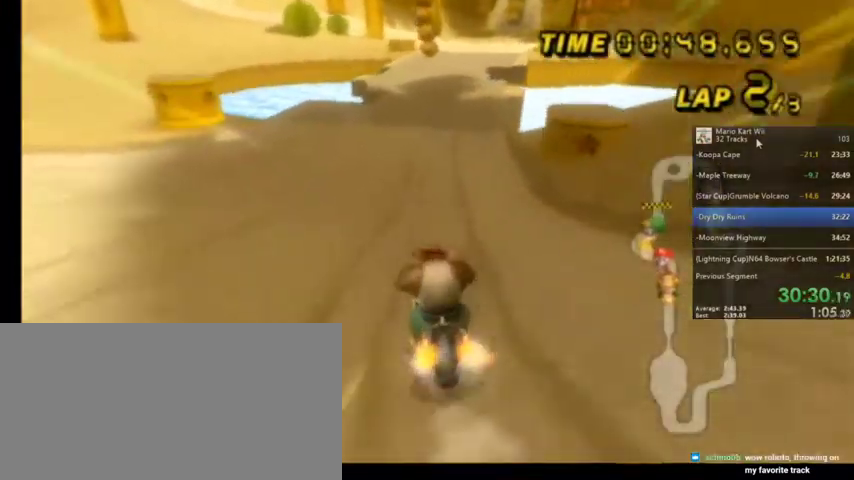
{"buttons": ["A", "R1"], "left_stick": "up-right", "right_stick": "center", "events": [[100, "DPAD_UP", "up"], [467, "R1", "down"], [467, "left_stick", "up-right"]]}
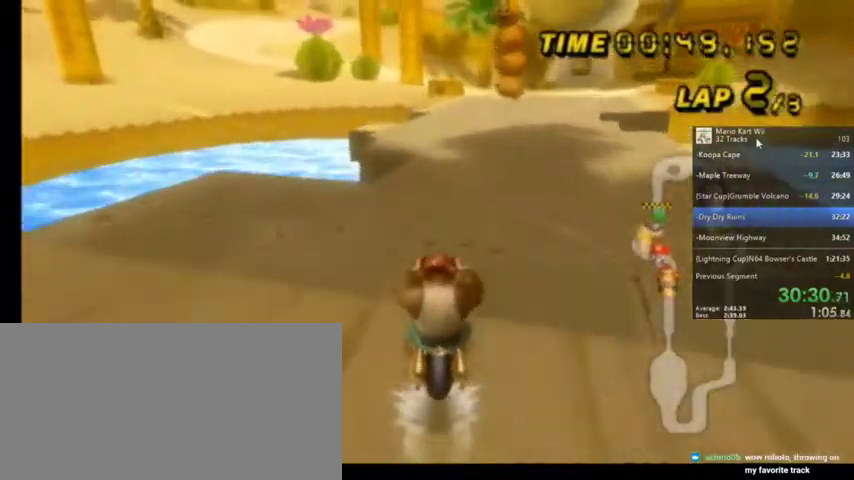
{"buttons": ["A"], "left_stick": "center", "right_stick": "center", "events": [[301, "R1", "up"], [301, "left_stick", "center"]]}
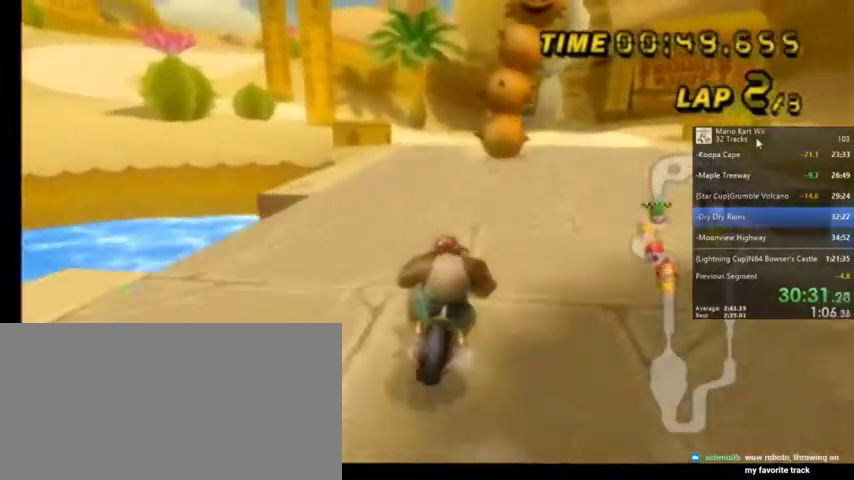
{"buttons": ["A", "R1"], "left_stick": "up-left", "right_stick": "center", "events": [[367, "R1", "down"], [467, "left_stick", "up-left"]]}
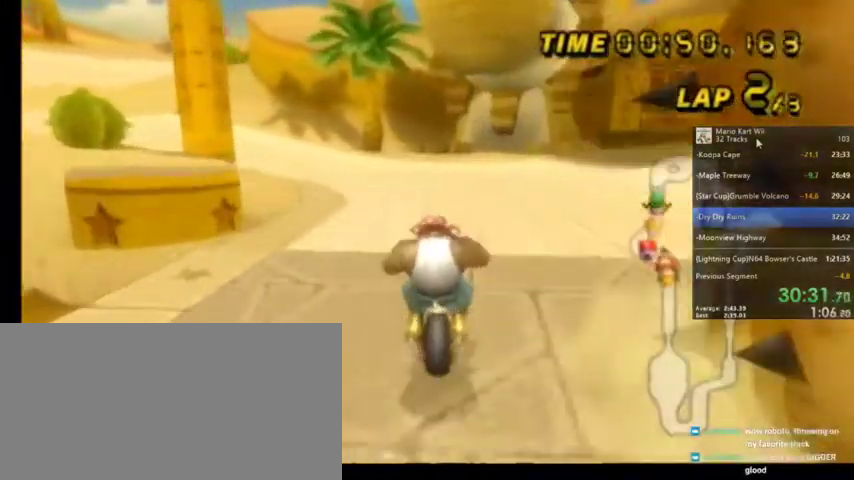
{"buttons": ["A", "R1"], "left_stick": "up-left", "right_stick": "center", "events": []}
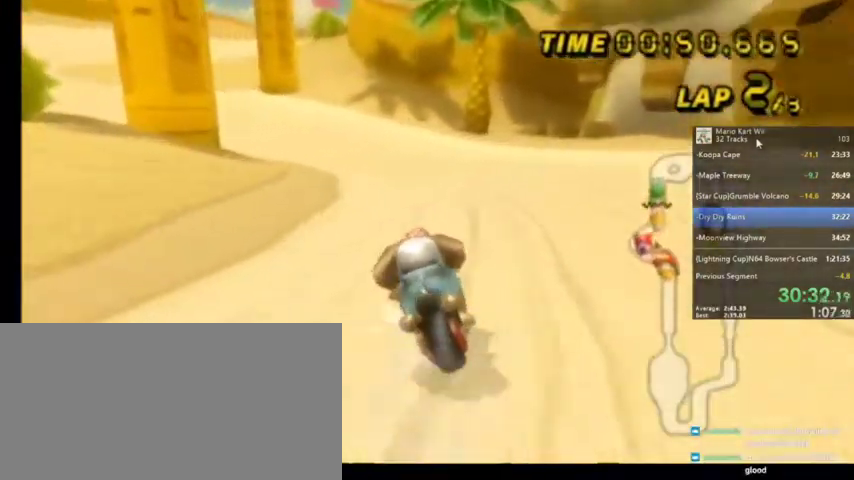
{"buttons": ["A", "R1"], "left_stick": "up-left", "right_stick": "center", "events": []}
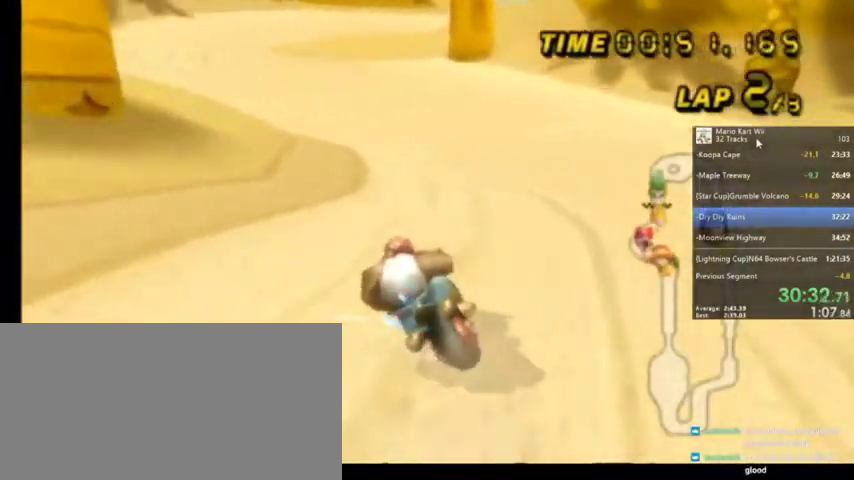
{"buttons": ["A"], "left_stick": "up-right", "right_stick": "center", "events": [[467, "R1", "up"], [501, "left_stick", "up-right"]]}
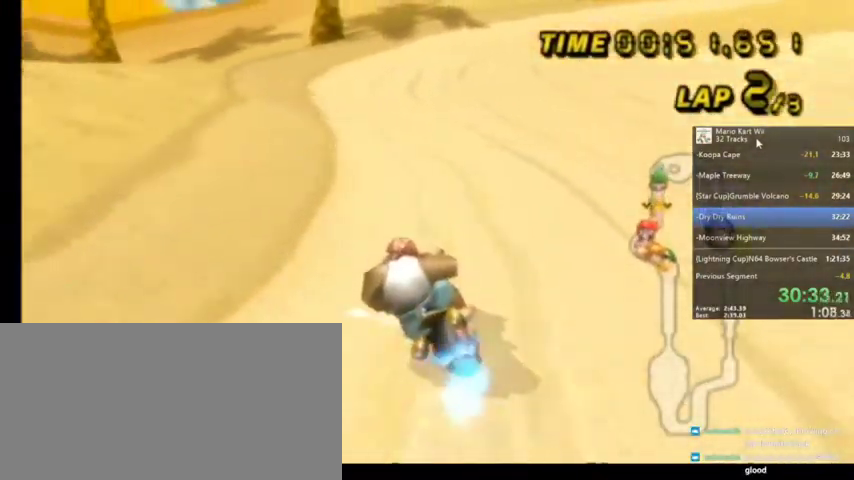
{"buttons": ["A", "R1"], "left_stick": "up-right", "right_stick": "center", "events": [[100, "R1", "down"]]}
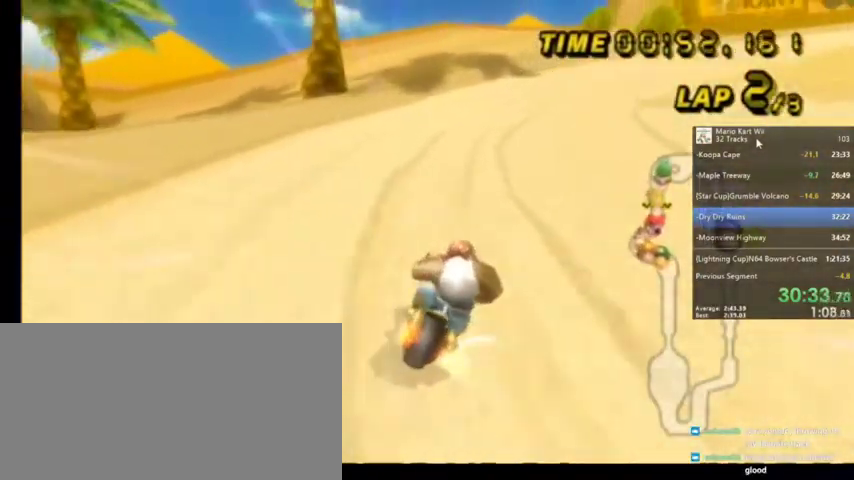
{"buttons": ["A", "R1"], "left_stick": "up-right", "right_stick": "center", "events": []}
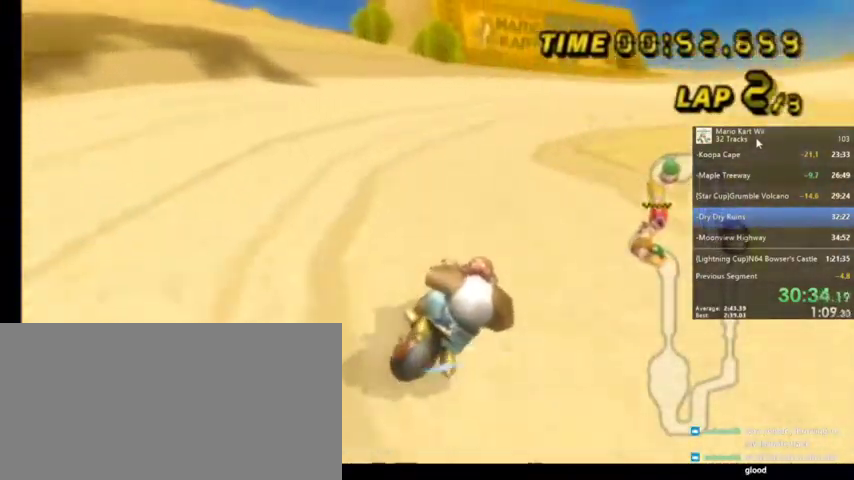
{"buttons": ["A", "R1"], "left_stick": "up-right", "right_stick": "center", "events": []}
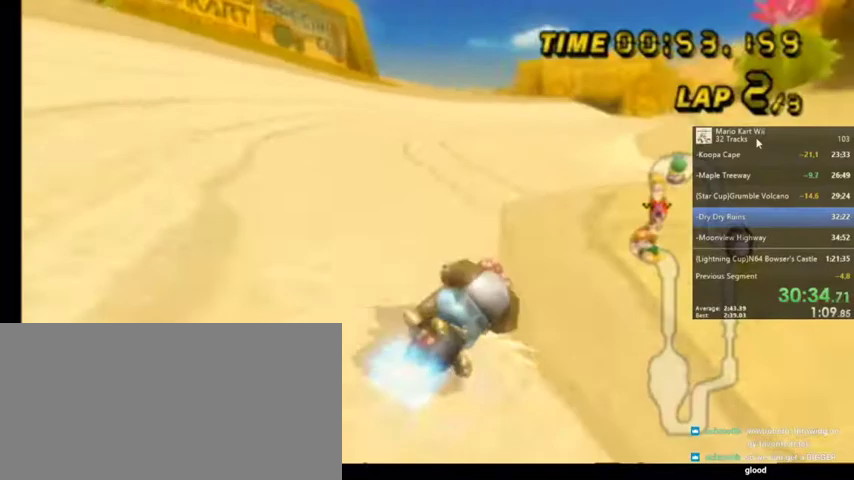
{"buttons": ["A"], "left_stick": "center", "right_stick": "center", "events": [[201, "R1", "up"], [201, "left_stick", "center"], [267, "DPAD_UP", "down"], [367, "DPAD_UP", "up"]]}
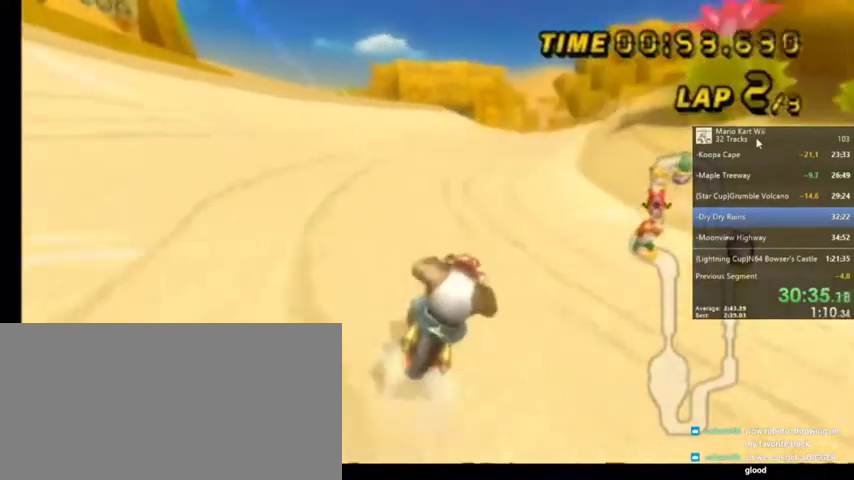
{"buttons": ["A"], "left_stick": "center", "right_stick": "center", "events": [[267, "left_stick", "right"], [368, "left_stick", "center"]]}
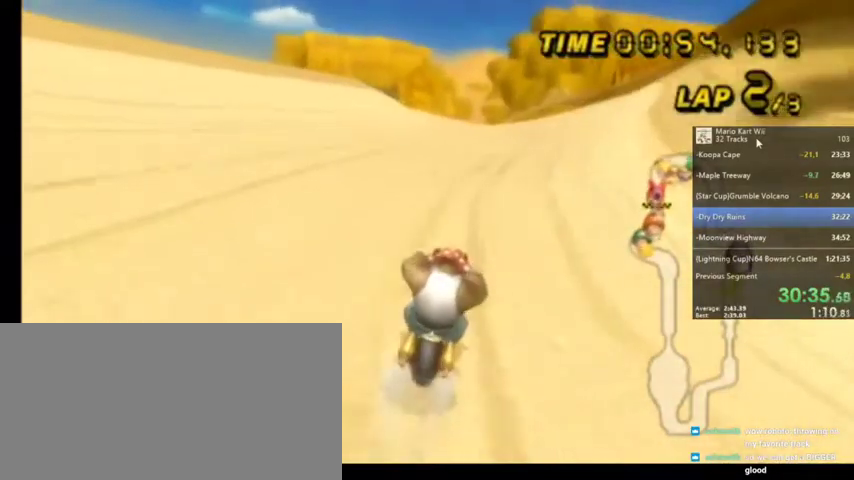
{"buttons": ["A"], "left_stick": "center", "right_stick": "center", "events": []}
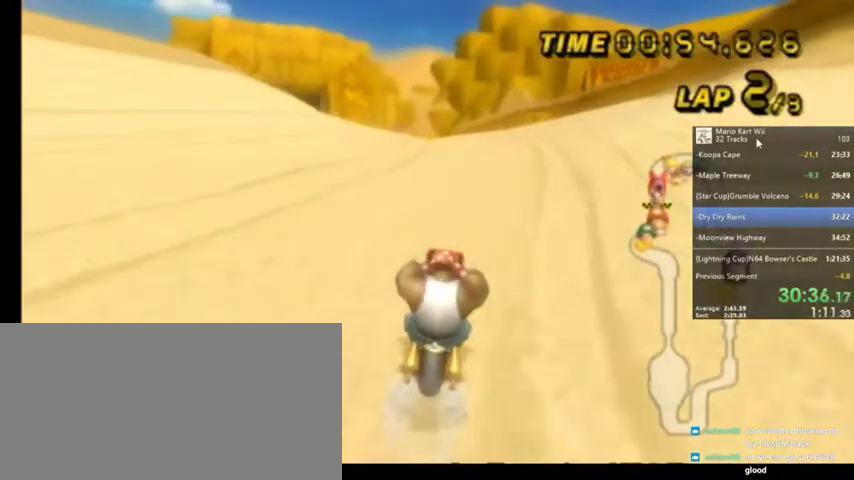
{"buttons": ["A", "R1"], "left_stick": "up-left", "right_stick": "center", "events": [[101, "R1", "down"], [167, "left_stick", "up-left"]]}
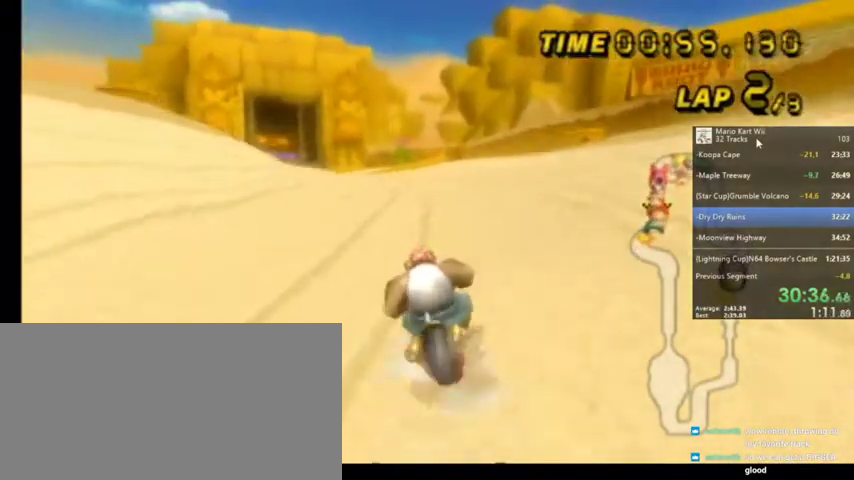
{"buttons": ["A"], "left_stick": "center", "right_stick": "center", "events": [[133, "R1", "up"], [200, "left_stick", "center"]]}
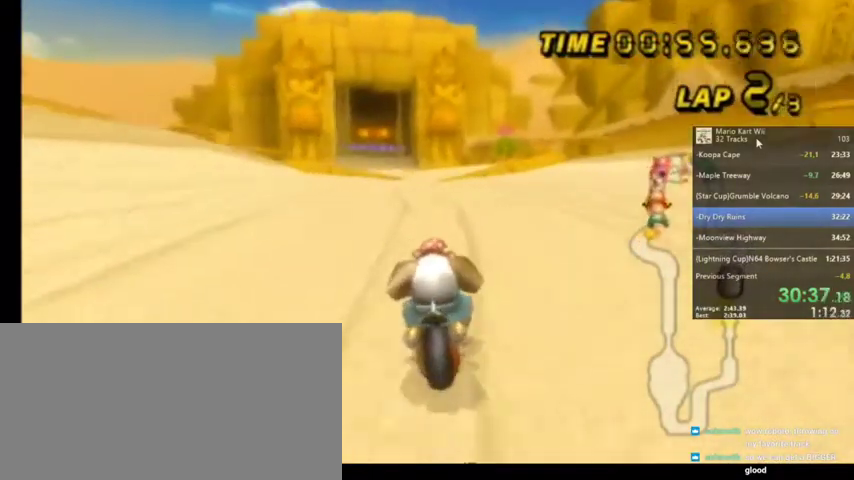
{"buttons": ["A"], "left_stick": "center", "right_stick": "center", "events": [[134, "left_stick", "left"], [401, "left_stick", "center"]]}
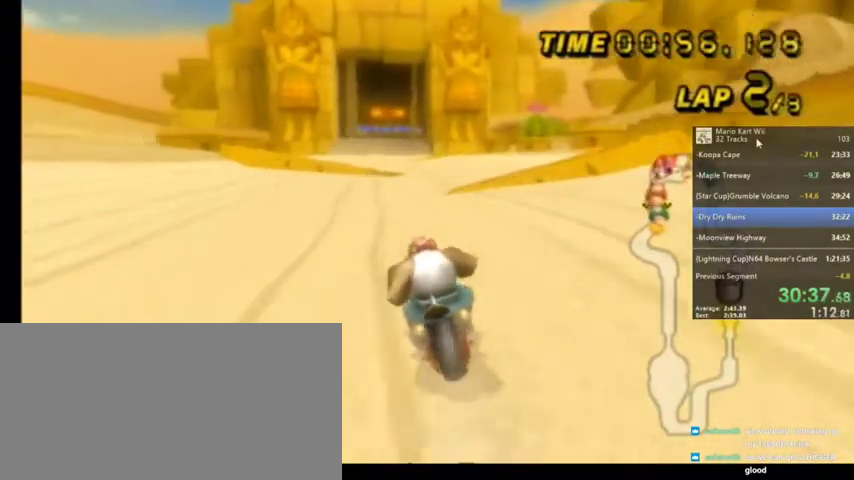
{"buttons": ["A"], "left_stick": "center", "right_stick": "center", "events": [[234, "left_stick", "left"], [367, "left_stick", "center"]]}
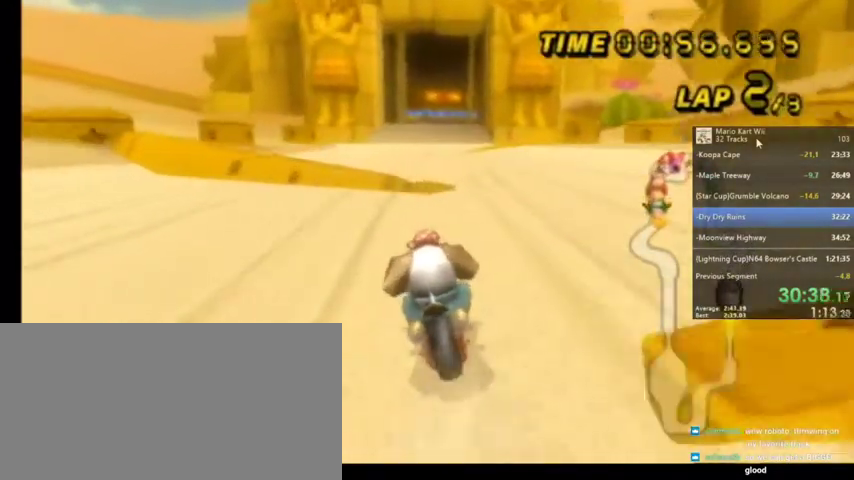
{"buttons": ["A"], "left_stick": "center", "right_stick": "center", "events": [[101, "left_stick", "up-right"], [234, "left_stick", "center"], [367, "DPAD_LEFT", "down"], [434, "DPAD_LEFT", "up"]]}
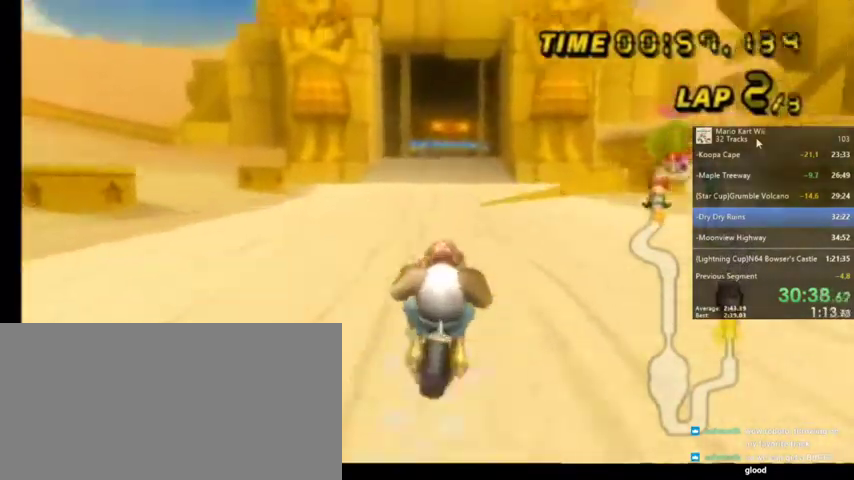
{"buttons": ["A"], "left_stick": "down", "right_stick": "center", "events": [[200, "left_stick", "down"]]}
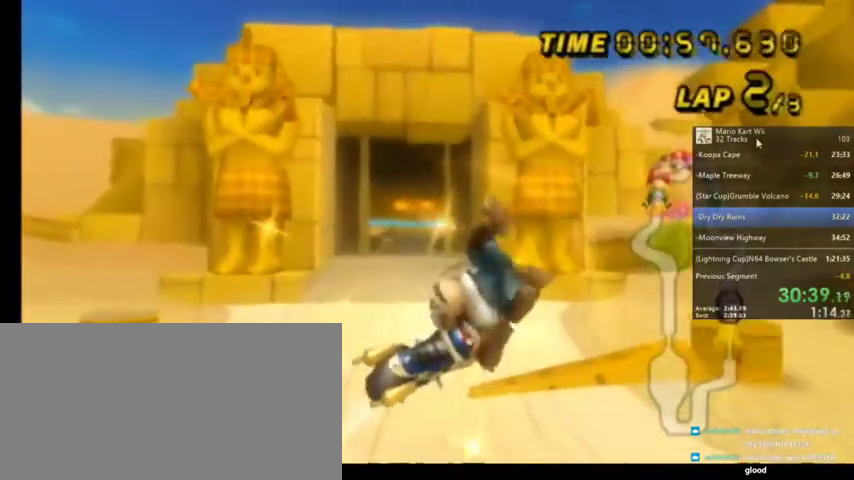
{"buttons": ["A"], "left_stick": "down-left", "right_stick": "center", "events": [[401, "left_stick", "down-left"]]}
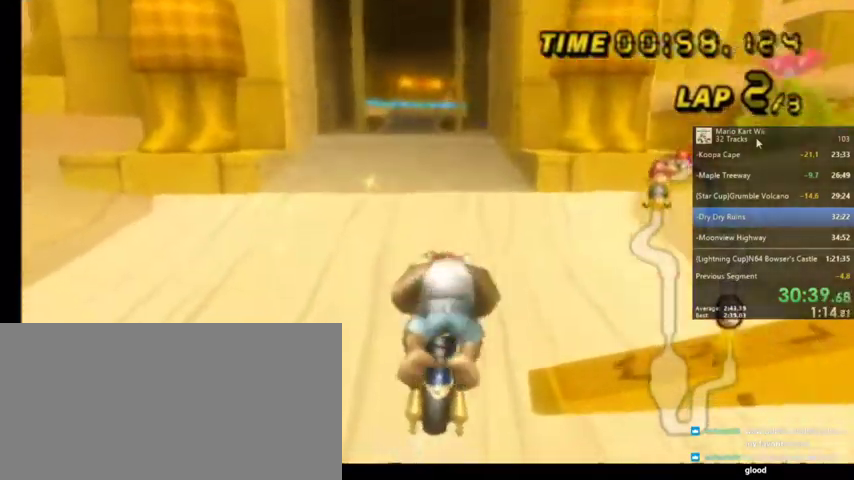
{"buttons": ["A"], "left_stick": "center", "right_stick": "center", "events": [[67, "left_stick", "center"], [200, "DPAD_LEFT", "down"], [234, "DPAD_UP", "down"], [267, "DPAD_LEFT", "up"], [300, "DPAD_UP", "up"]]}
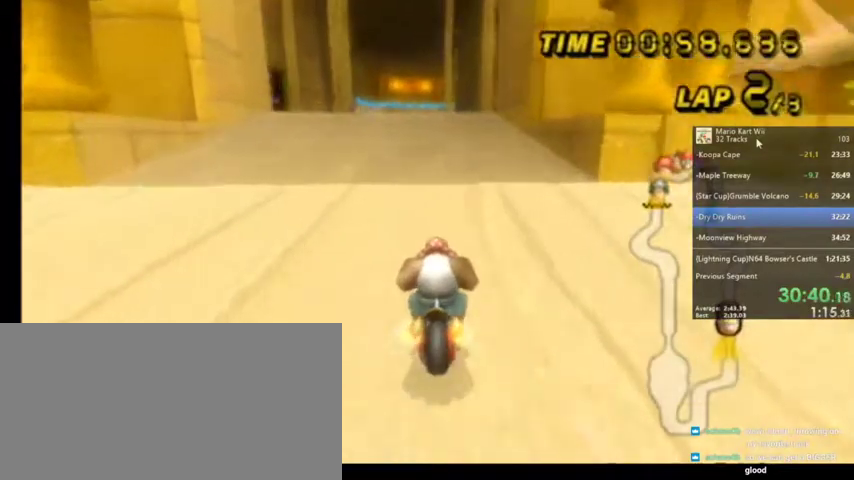
{"buttons": ["A"], "left_stick": "center", "right_stick": "center", "events": [[167, "left_stick", "left"], [301, "R1", "down"], [368, "left_stick", "center"], [468, "R1", "up"]]}